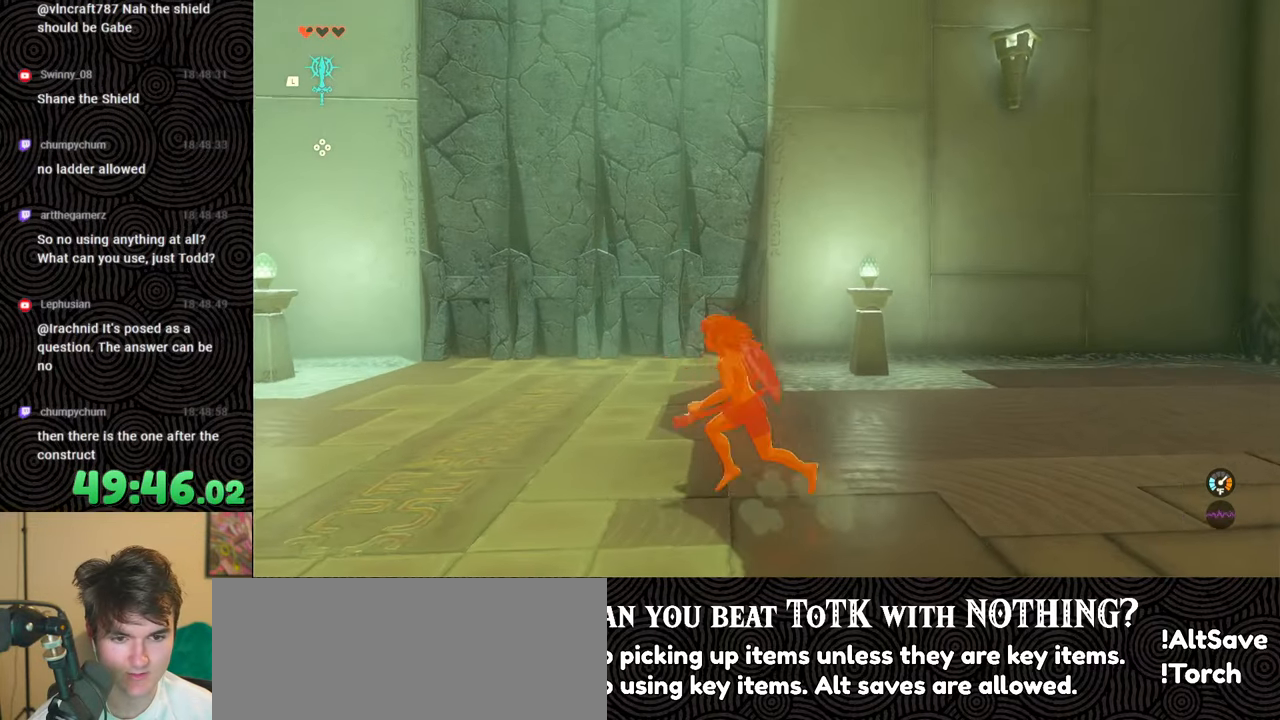
Gameplay with a controller (Nintendo layout); each line is a JSON object with the inputs held at the frame after it. "events" lists button and stick changes between this image and that frame as [ms after this image, input, new state], when the widget could be followed in between. Not read: L3 R3.
{"buttons": [], "left_stick": "up-left", "right_stick": "center", "events": [[17, "X", "up"], [150, "left_stick", "center"], [400, "left_stick", "left"], [450, "left_stick", "up-left"]]}
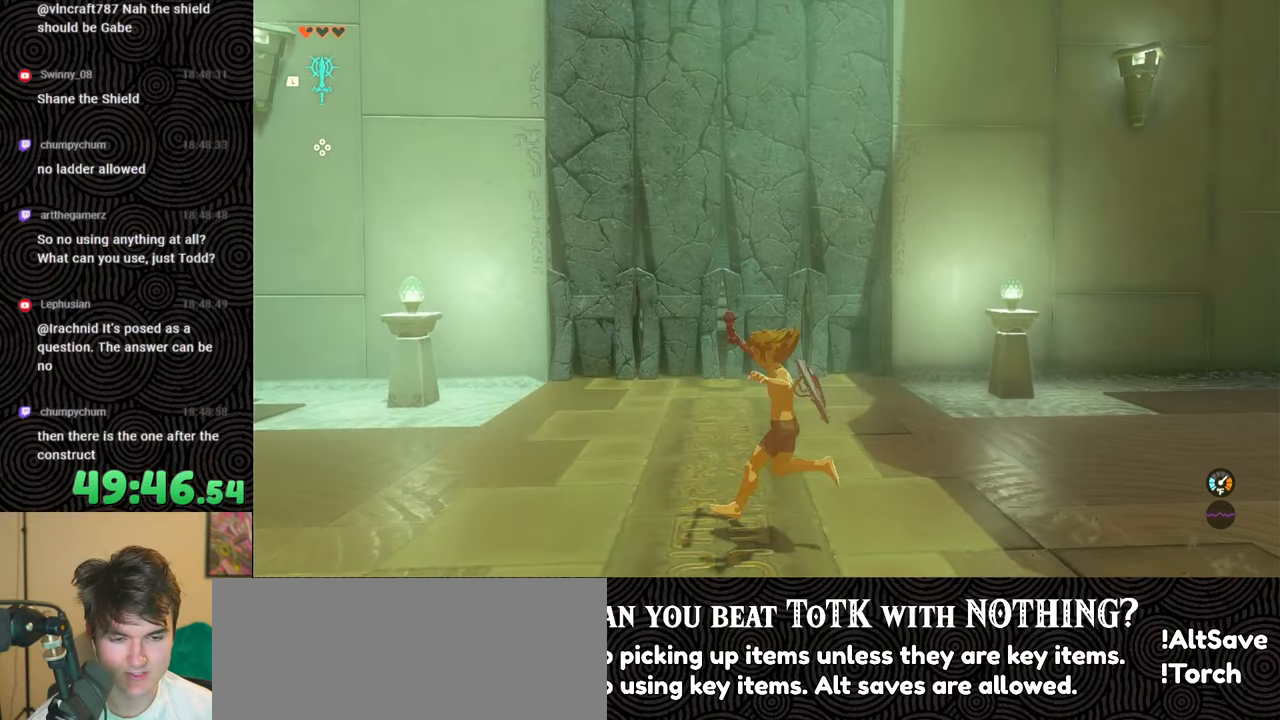
{"buttons": [], "left_stick": "center", "right_stick": "up-right", "events": [[100, "left_stick", "up"], [133, "right_stick", "up-right"], [250, "left_stick", "up-right"], [383, "left_stick", "center"]]}
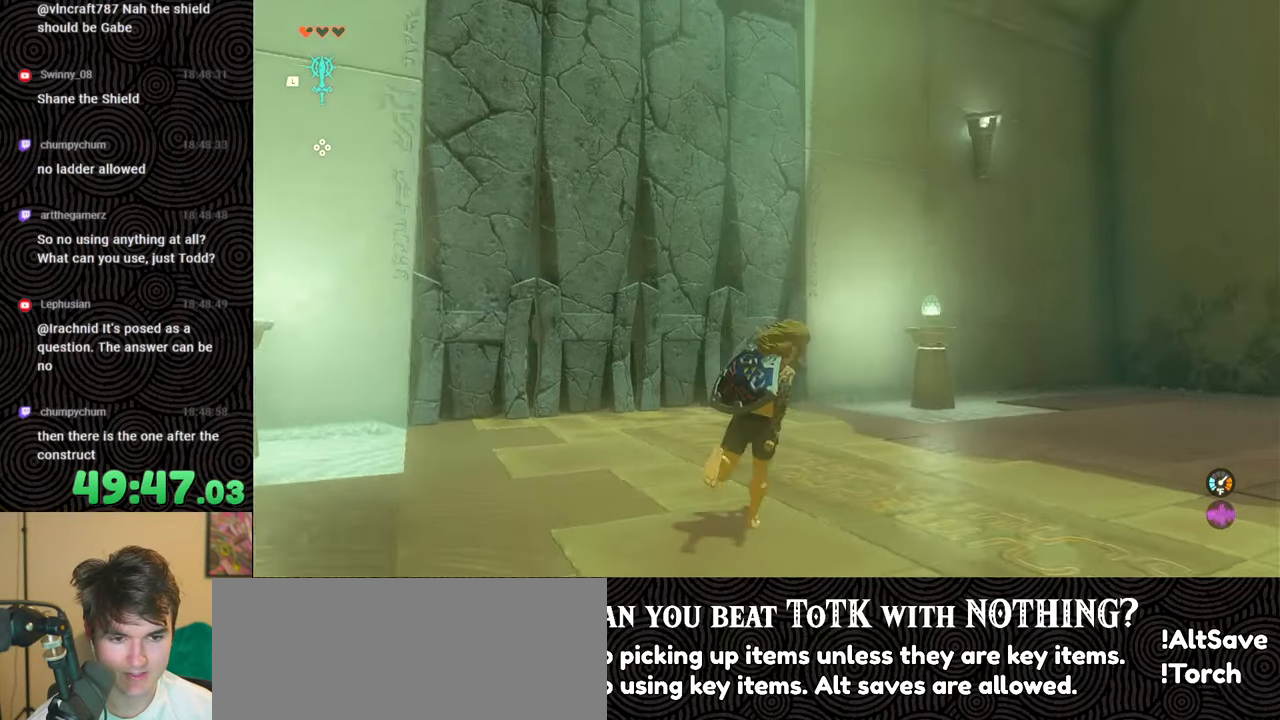
{"buttons": [], "left_stick": "up", "right_stick": "left", "events": [[17, "right_stick", "center"], [133, "left_stick", "up"], [183, "right_stick", "down-left"], [250, "right_stick", "left"]]}
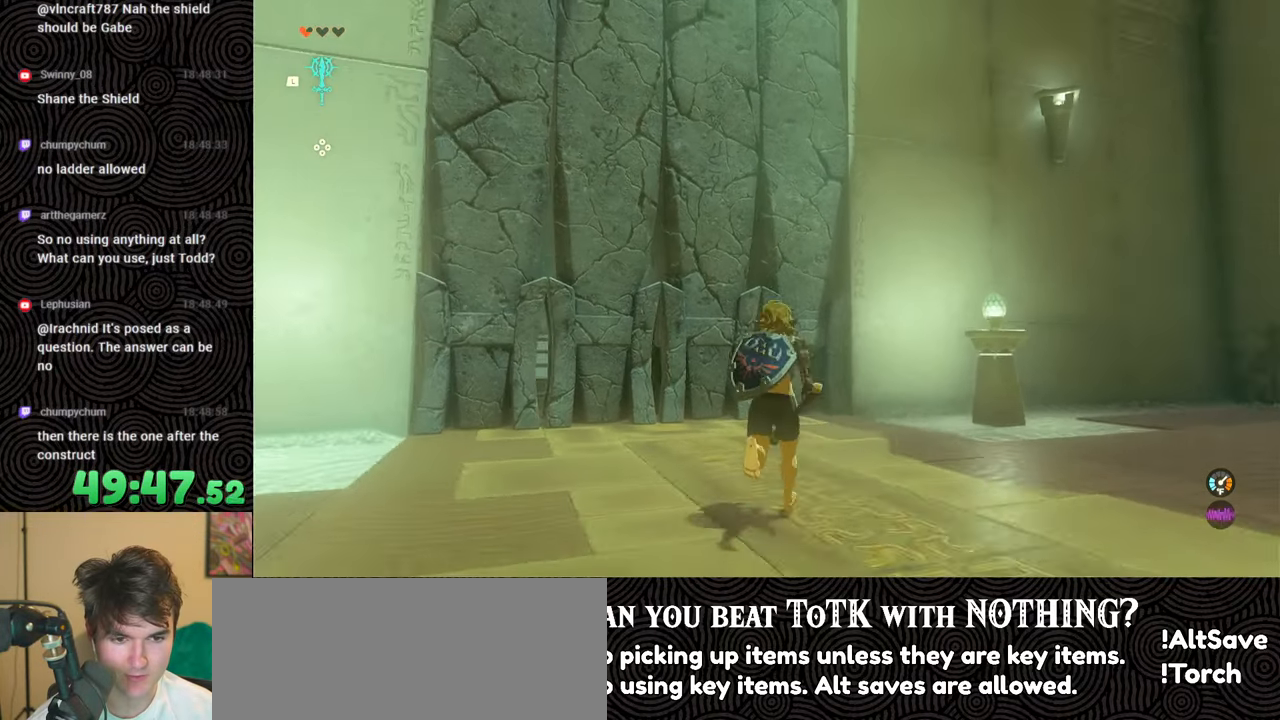
{"buttons": [], "left_stick": "center", "right_stick": "center", "events": [[67, "right_stick", "center"], [183, "left_stick", "center"]]}
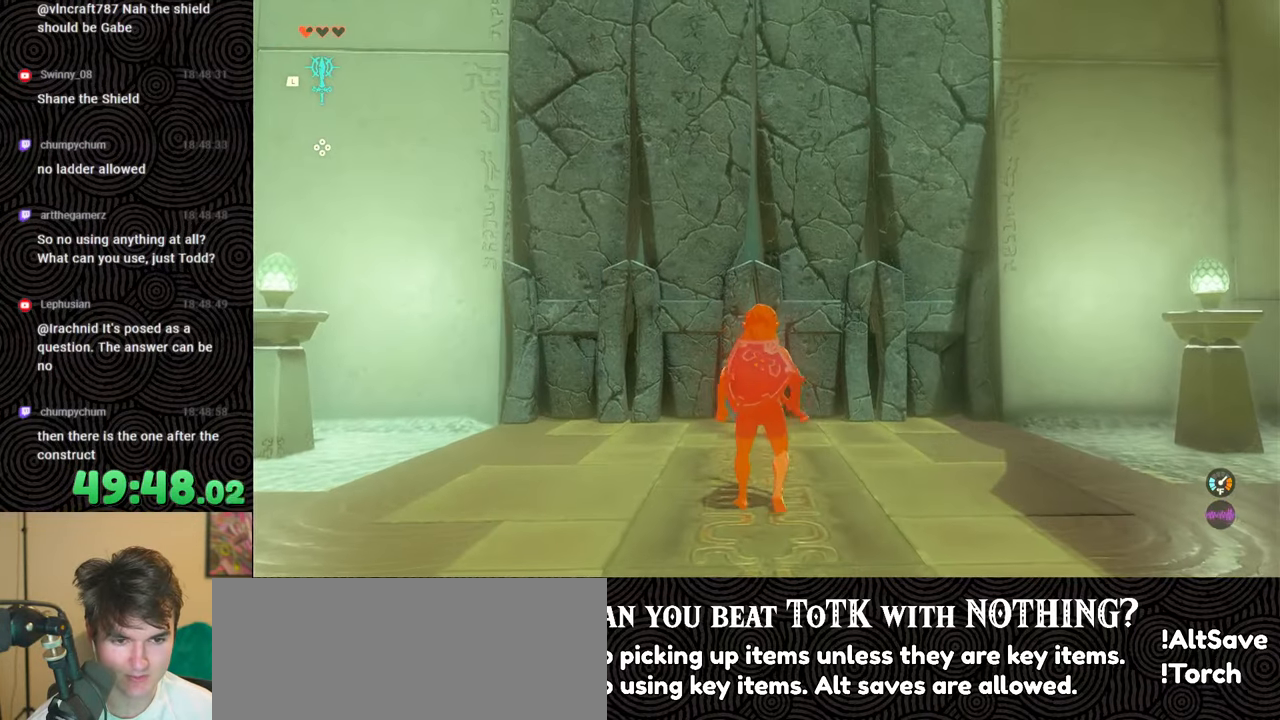
{"buttons": [], "left_stick": "center", "right_stick": "center", "events": []}
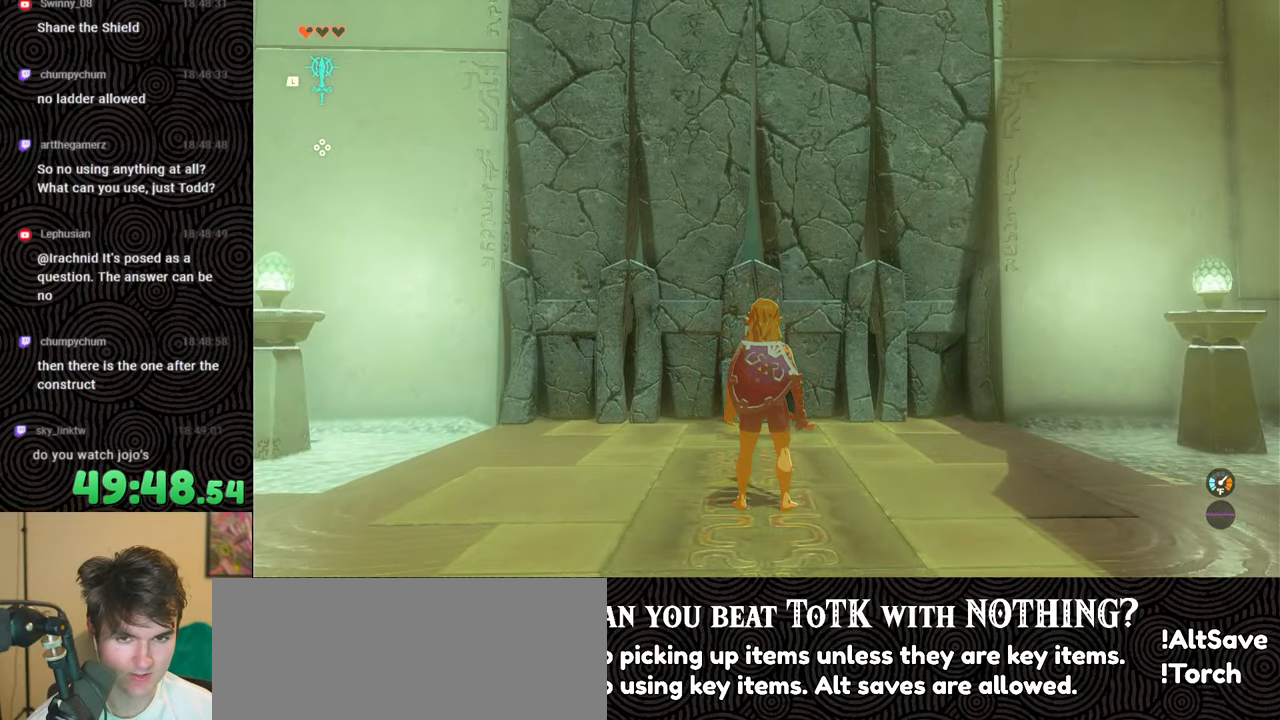
{"buttons": [], "left_stick": "center", "right_stick": "down-left", "events": [[117, "left_stick", "up"], [367, "right_stick", "left"], [450, "right_stick", "down-left"], [483, "left_stick", "center"]]}
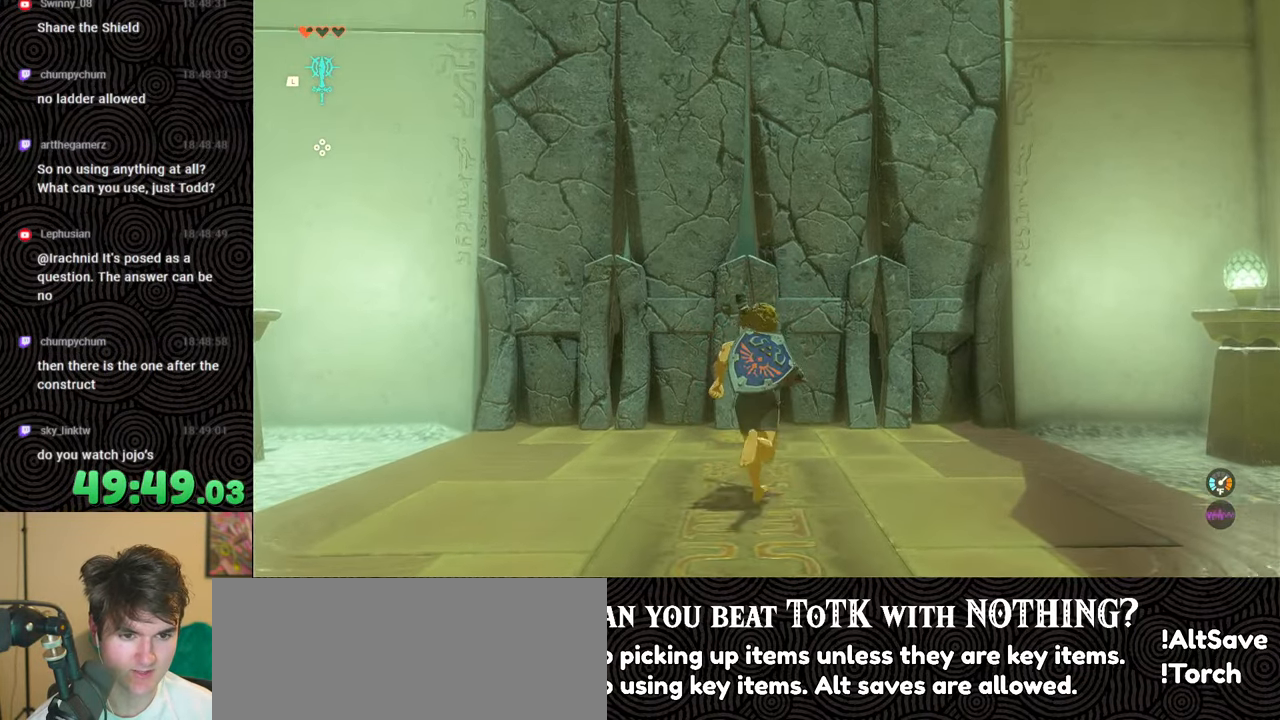
{"buttons": [], "left_stick": "center", "right_stick": "center", "events": [[133, "right_stick", "center"]]}
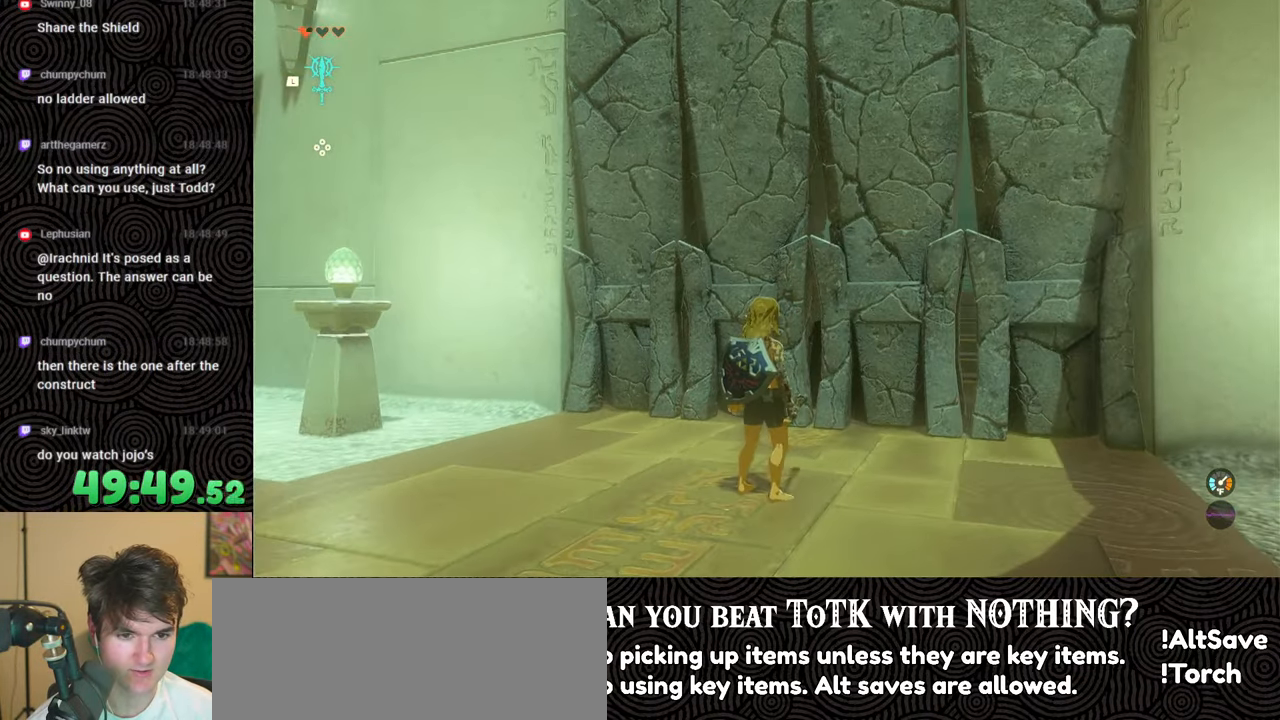
{"buttons": [], "left_stick": "center", "right_stick": "center", "events": []}
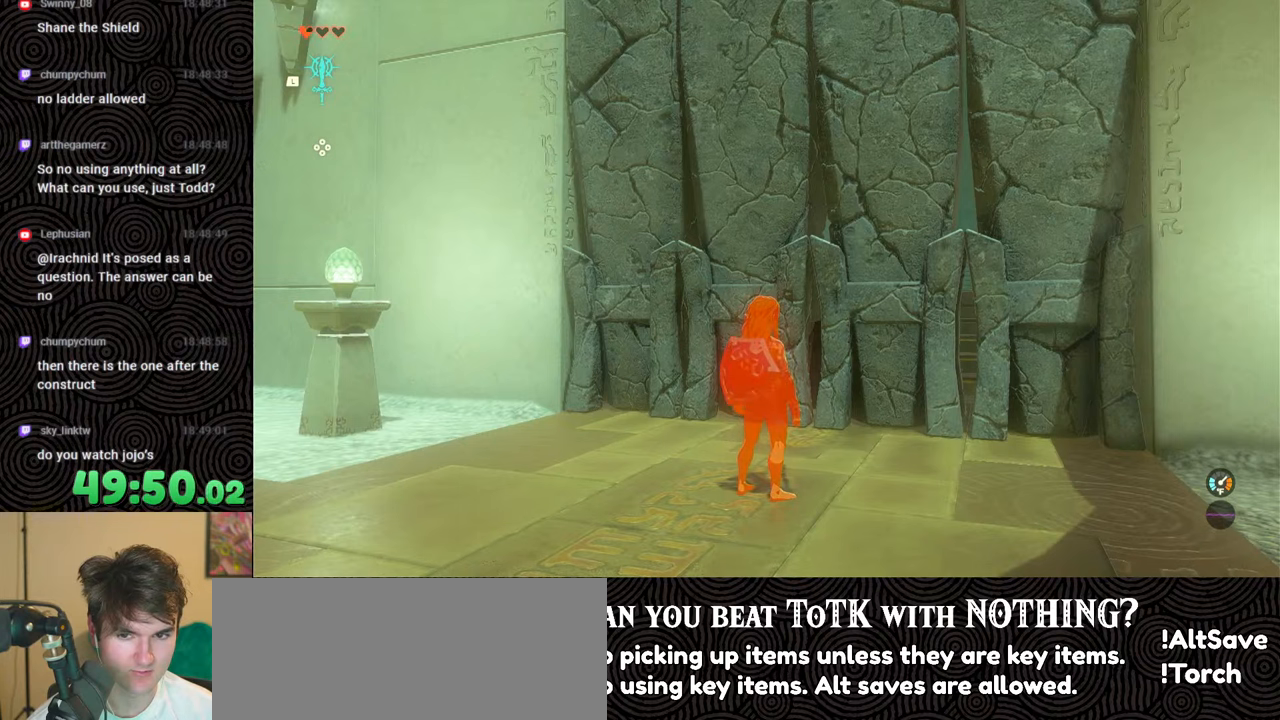
{"buttons": [], "left_stick": "center", "right_stick": "center", "events": []}
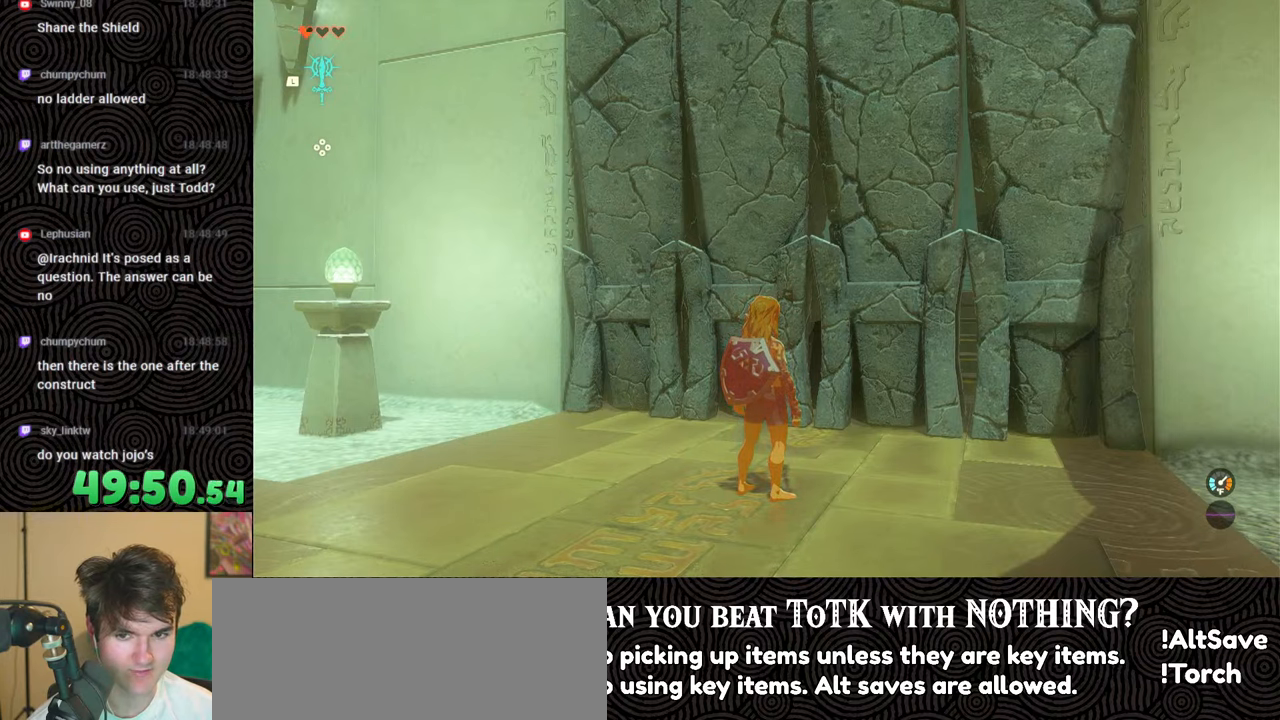
{"buttons": [], "left_stick": "up", "right_stick": "center", "events": [[317, "left_stick", "up"]]}
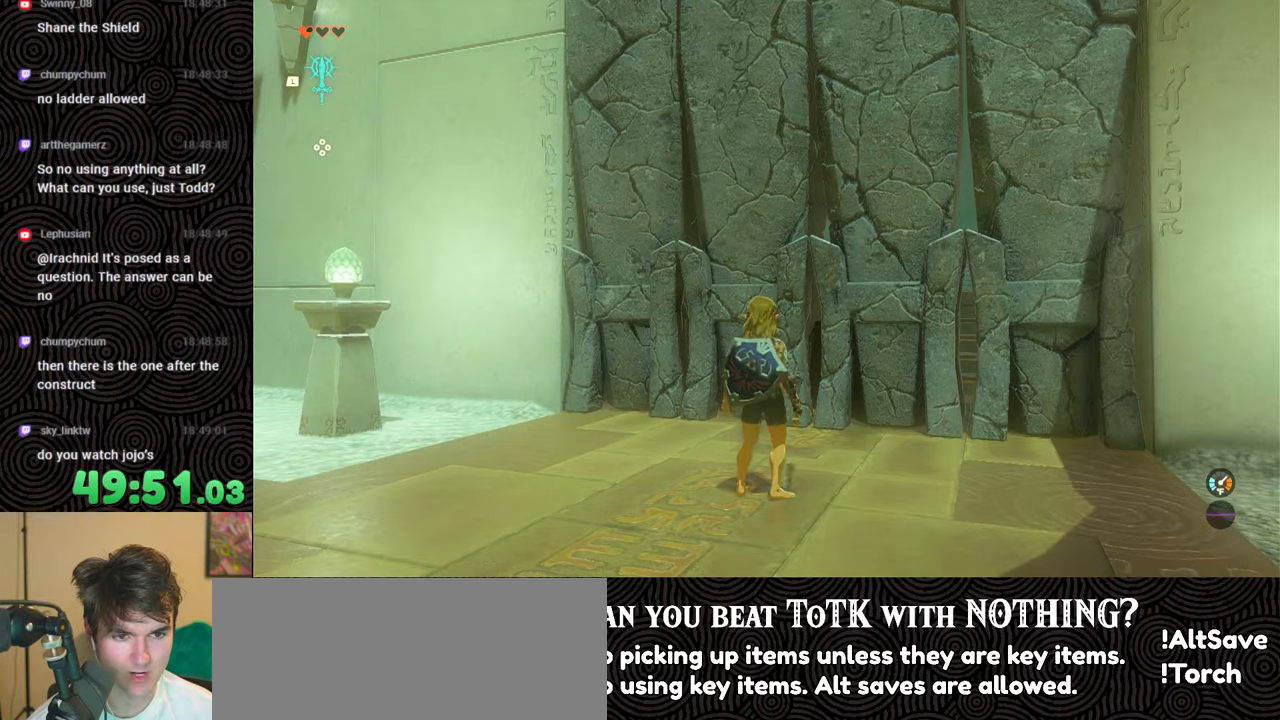
{"buttons": [], "left_stick": "up", "right_stick": "up", "events": [[67, "right_stick", "up"]]}
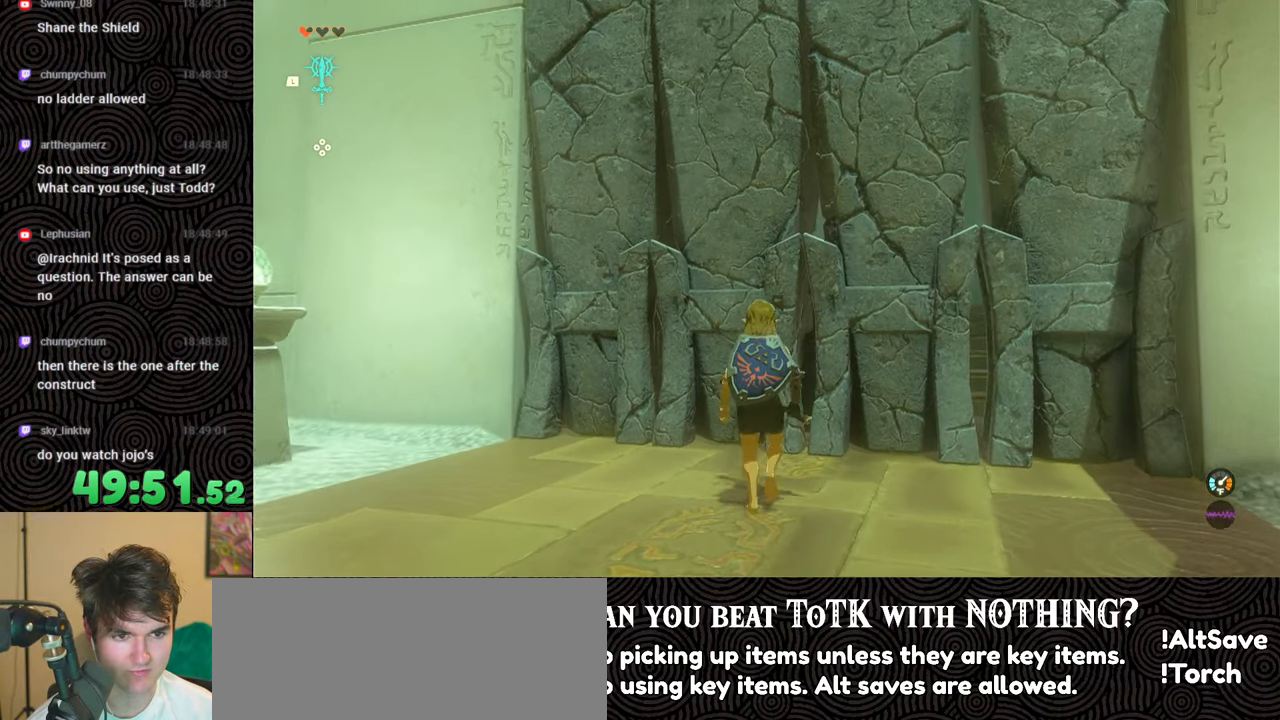
{"buttons": [], "left_stick": "up", "right_stick": "center", "events": [[317, "right_stick", "center"]]}
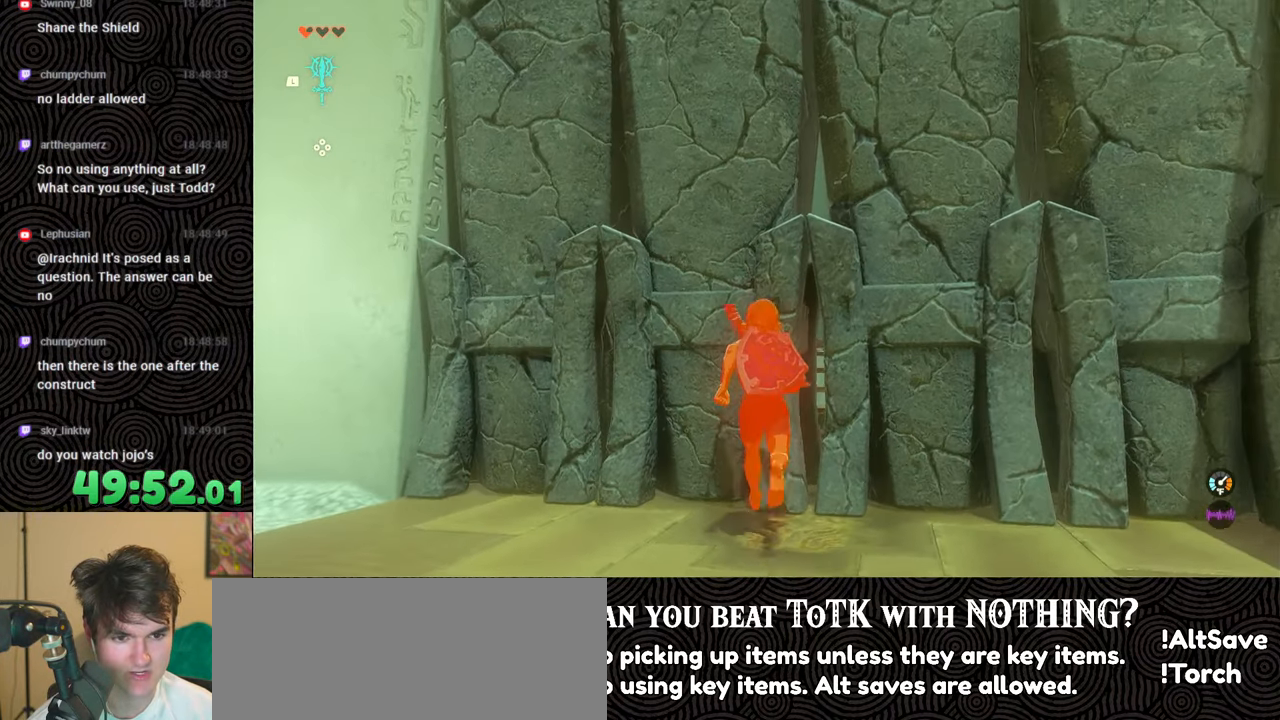
{"buttons": [], "left_stick": "down", "right_stick": "center", "events": [[83, "left_stick", "center"], [433, "left_stick", "down"]]}
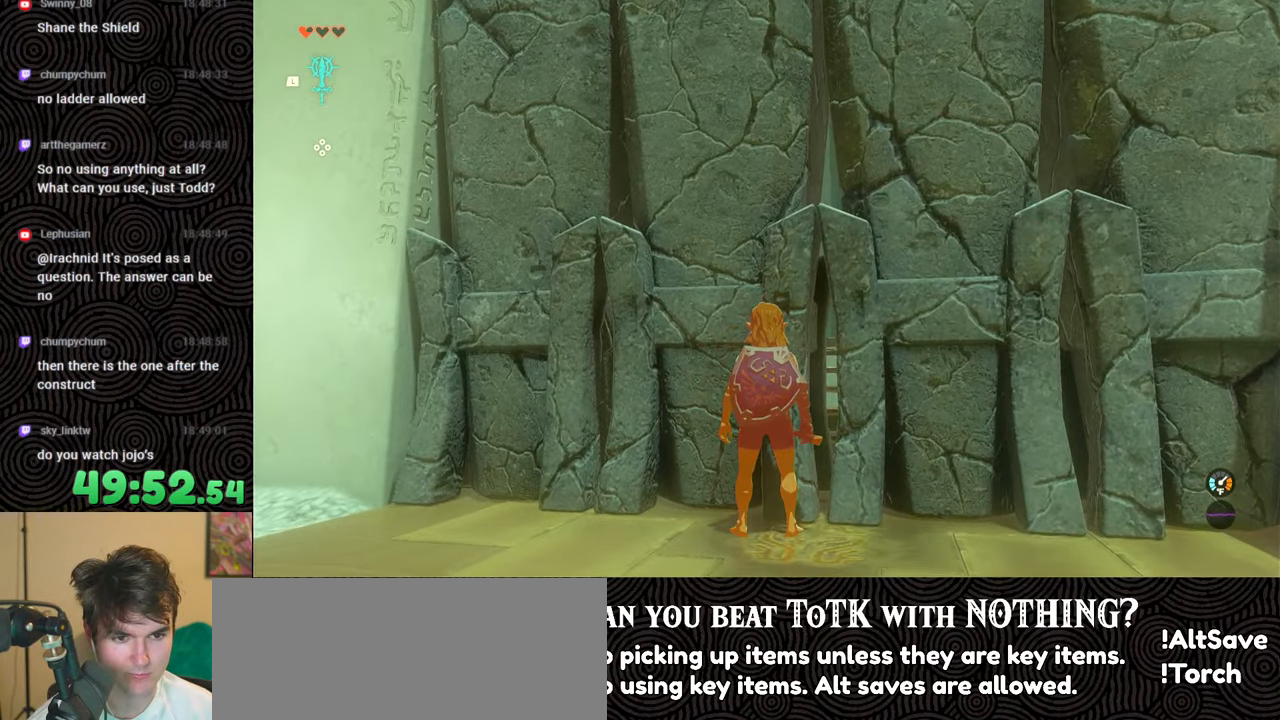
{"buttons": [], "left_stick": "down", "right_stick": "center", "events": []}
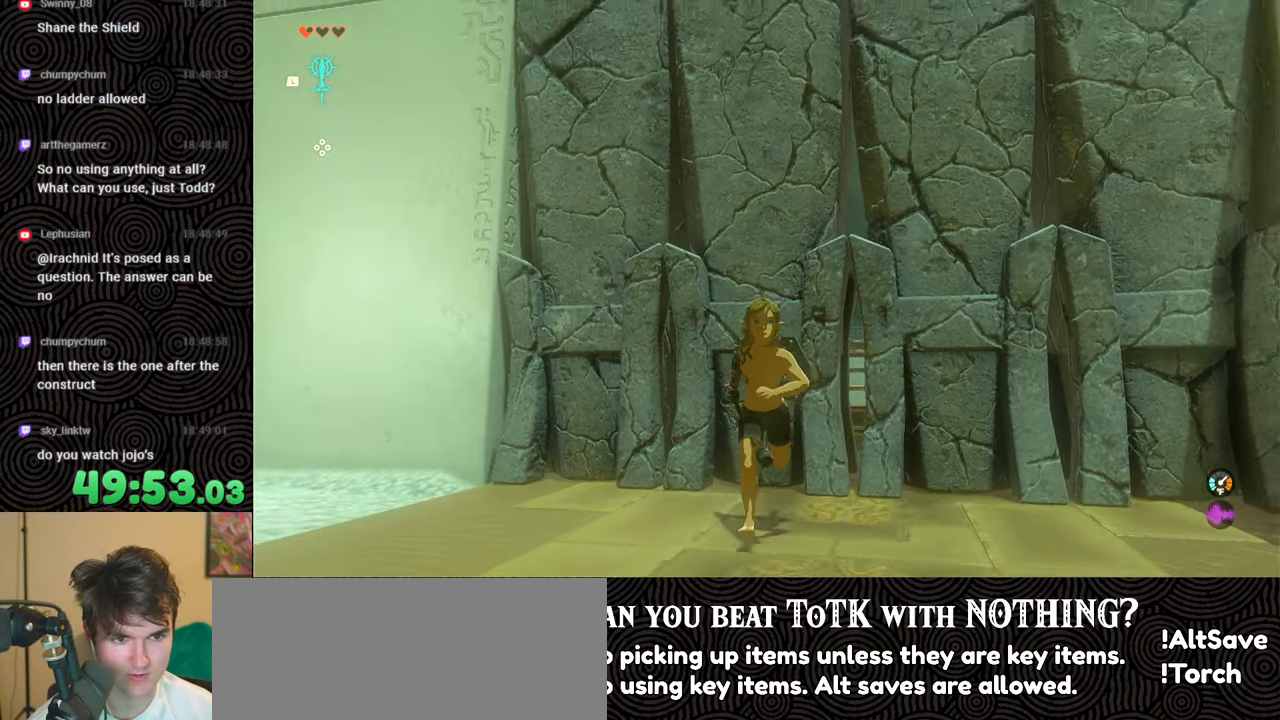
{"buttons": [], "left_stick": "down", "right_stick": "center", "events": [[283, "X", "down"], [433, "X", "up"]]}
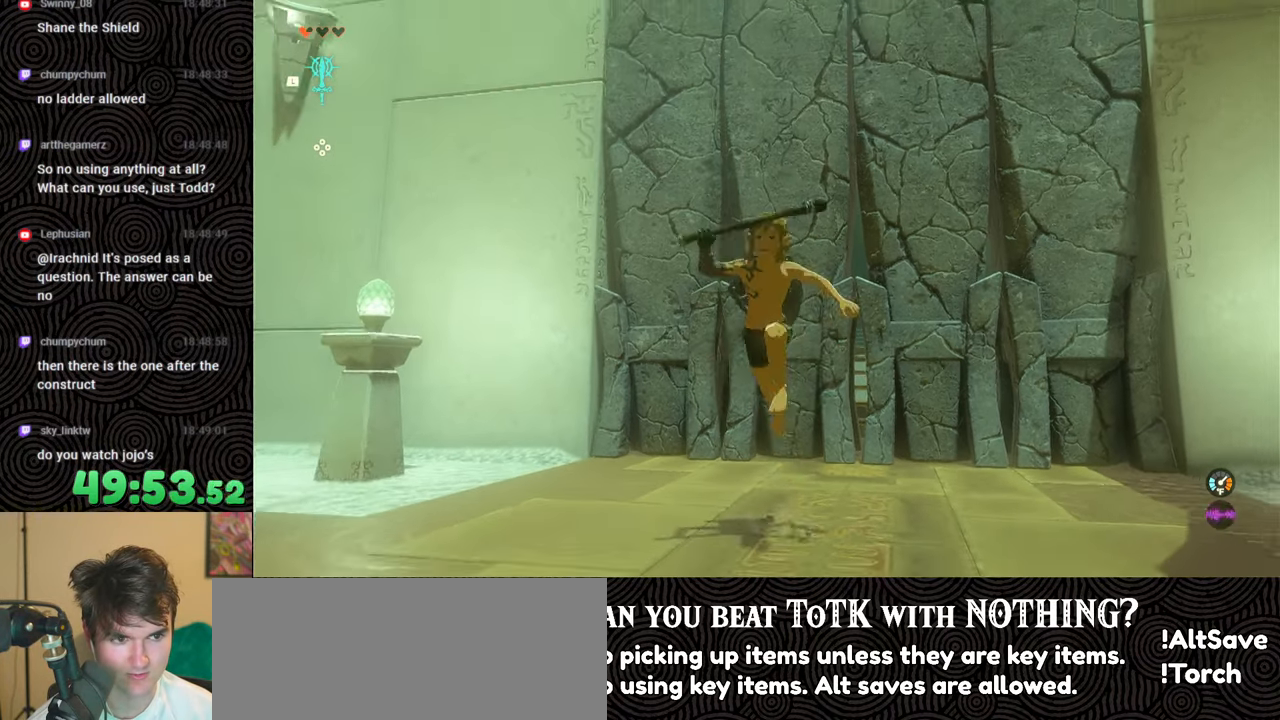
{"buttons": [], "left_stick": "down", "right_stick": "center", "events": []}
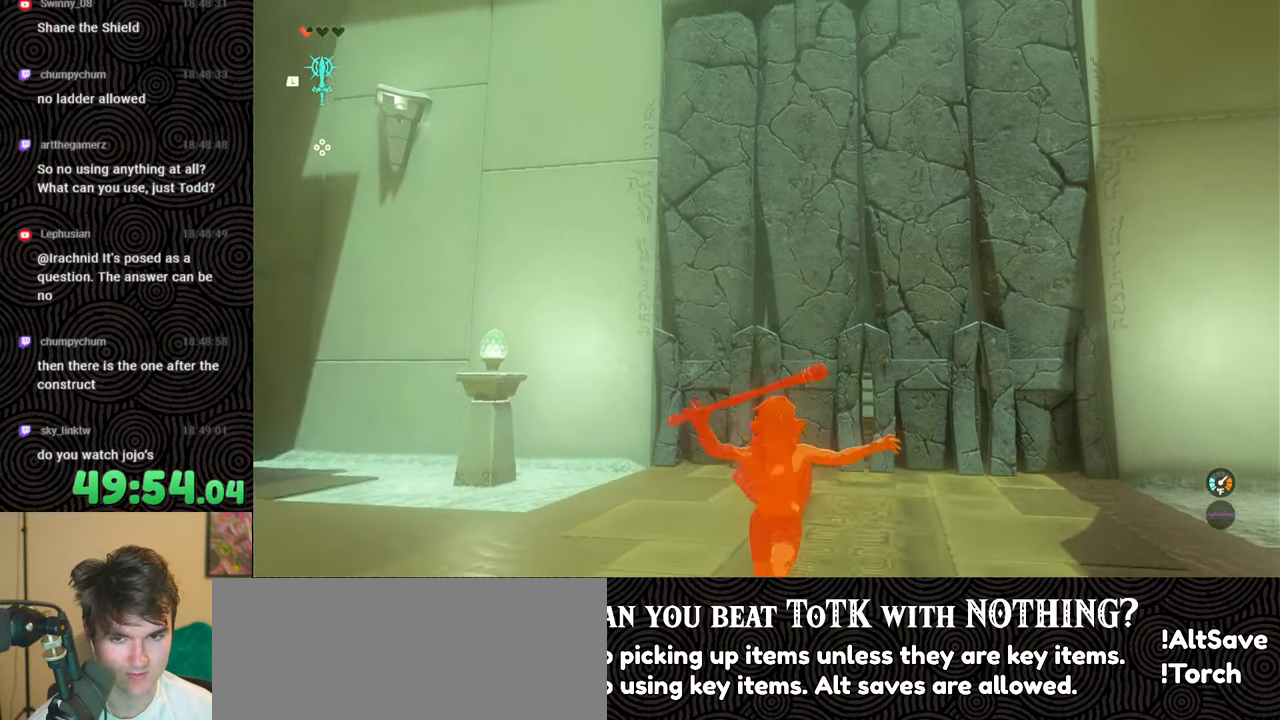
{"buttons": [], "left_stick": "down", "right_stick": "center", "events": [[83, "X", "down"], [233, "X", "up"]]}
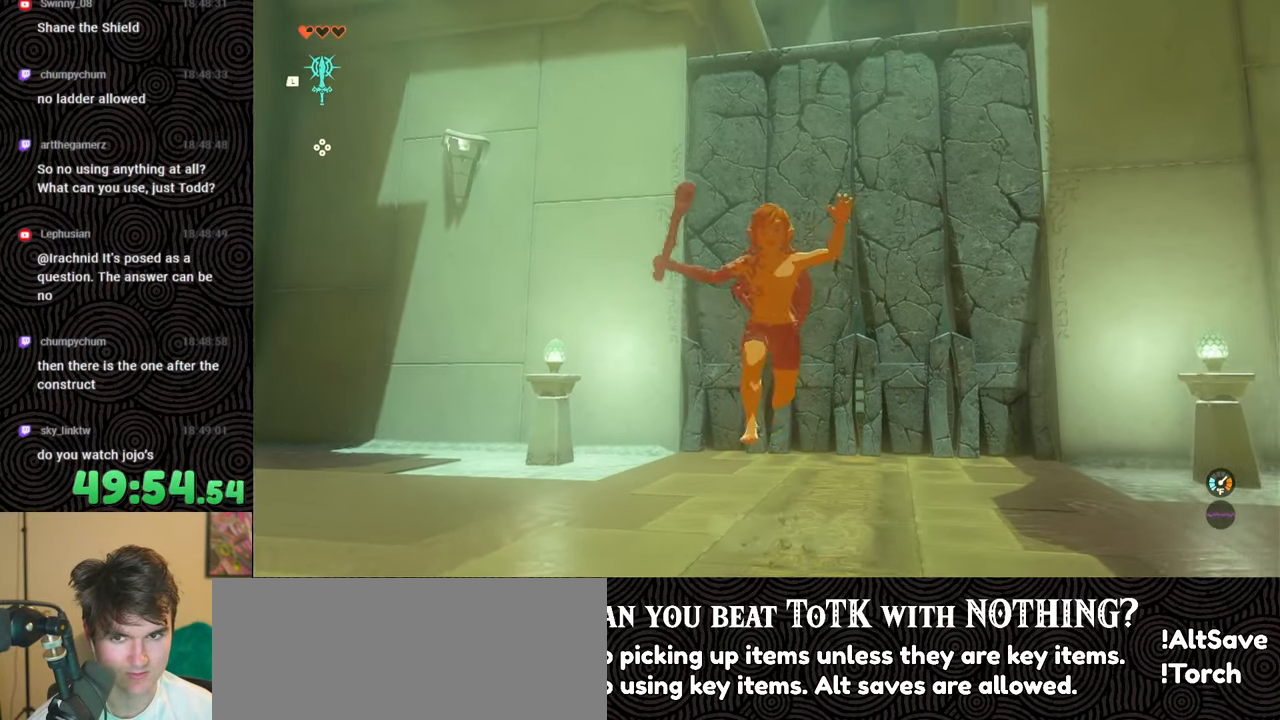
{"buttons": [], "left_stick": "up", "right_stick": "center", "events": [[67, "left_stick", "center"], [200, "left_stick", "up"]]}
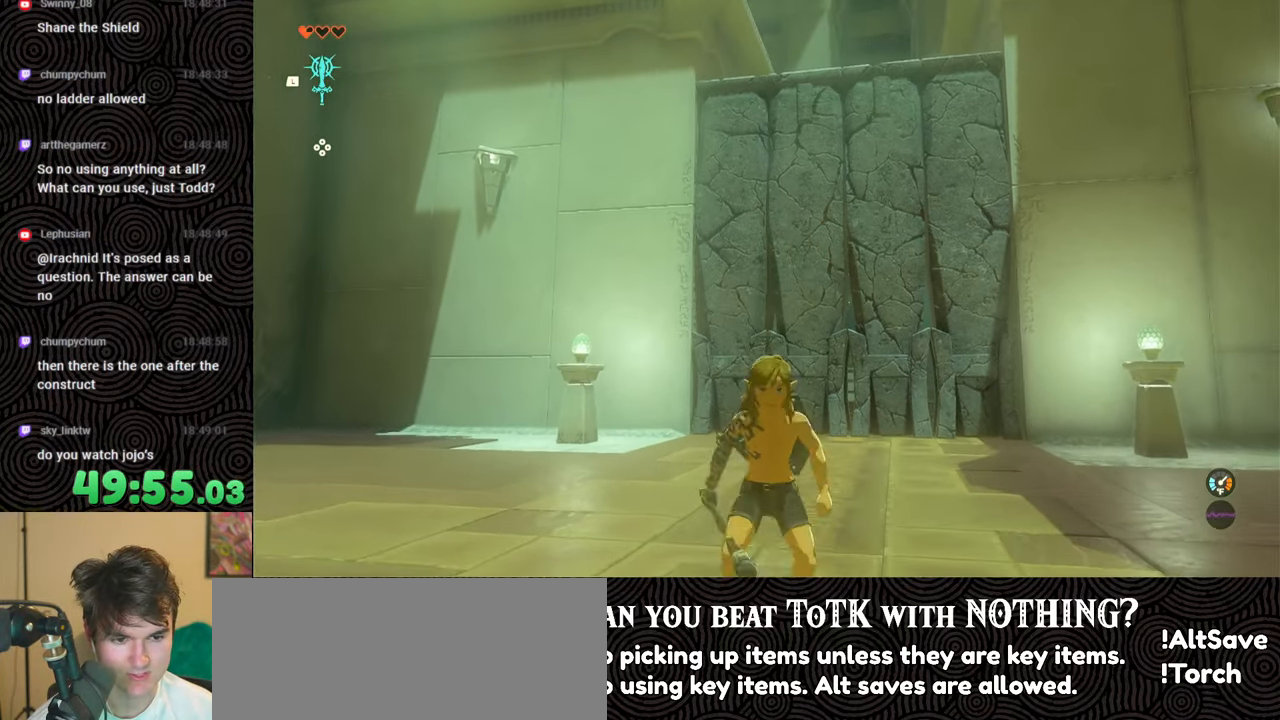
{"buttons": [], "left_stick": "center", "right_stick": "center", "events": [[150, "X", "down"], [333, "X", "up"], [383, "left_stick", "center"]]}
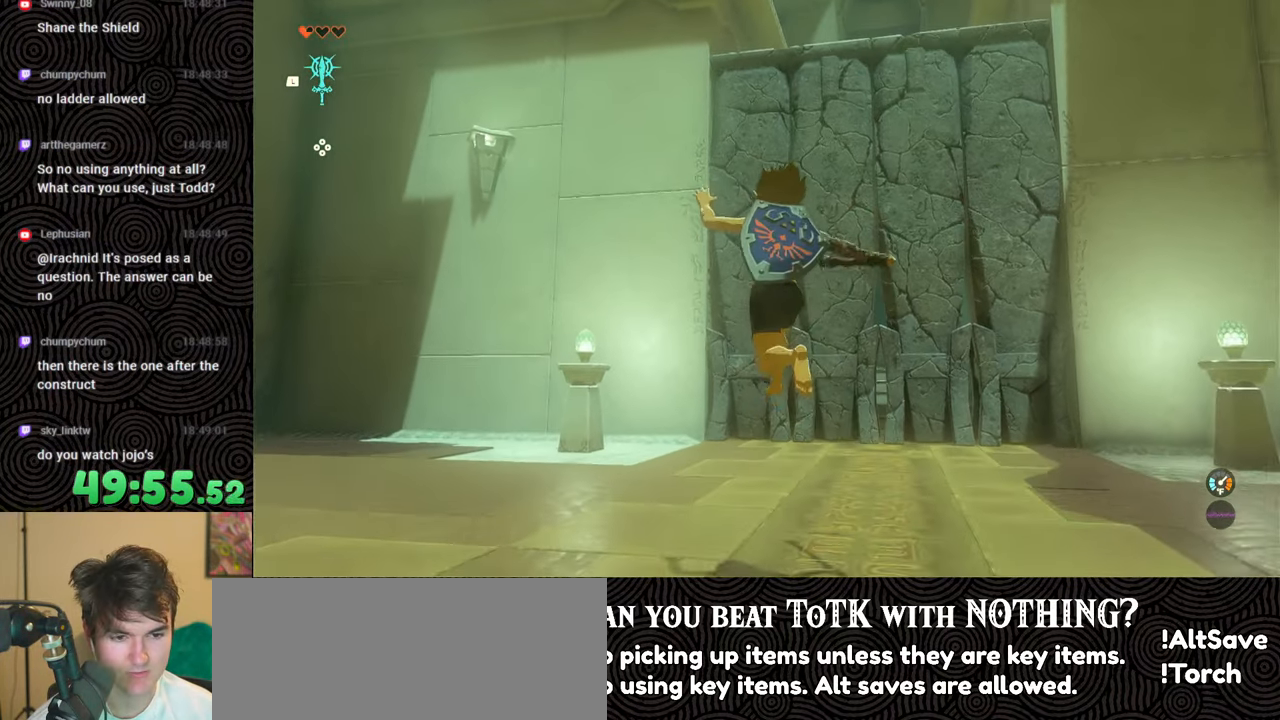
{"buttons": [], "left_stick": "up", "right_stick": "center", "events": [[50, "left_stick", "up"], [383, "X", "down"], [483, "X", "up"]]}
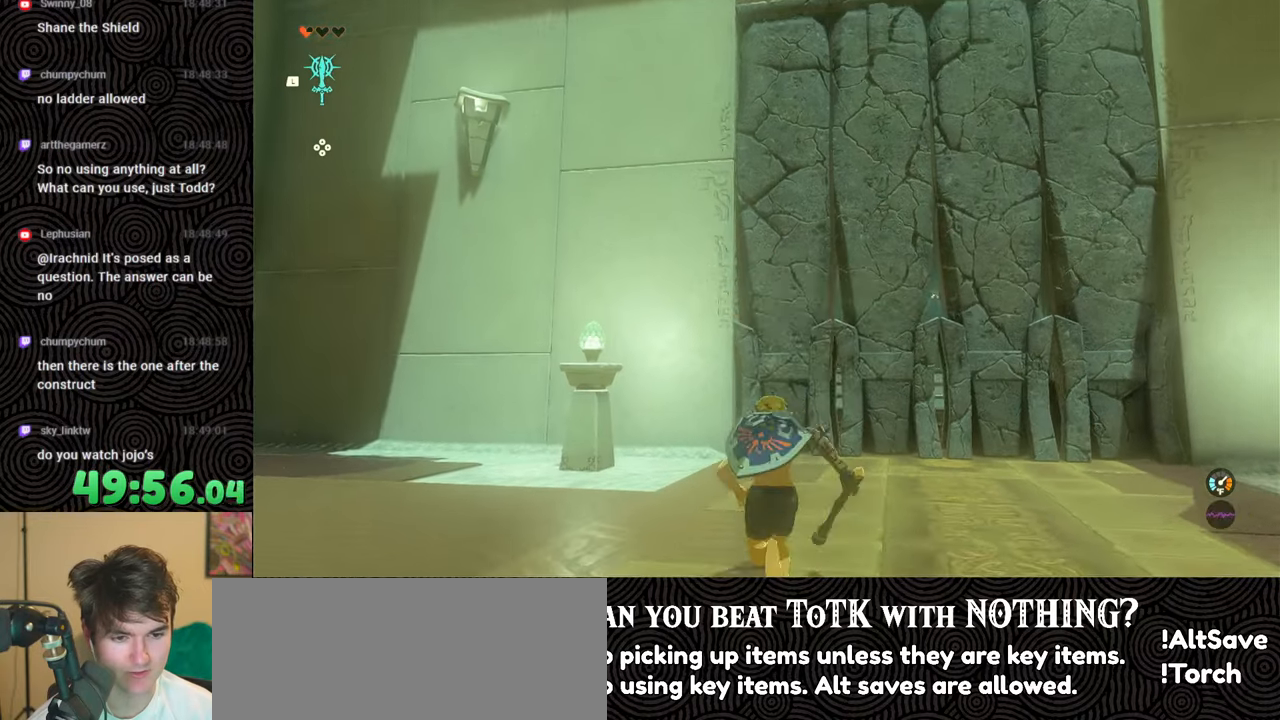
{"buttons": [], "left_stick": "up", "right_stick": "center", "events": []}
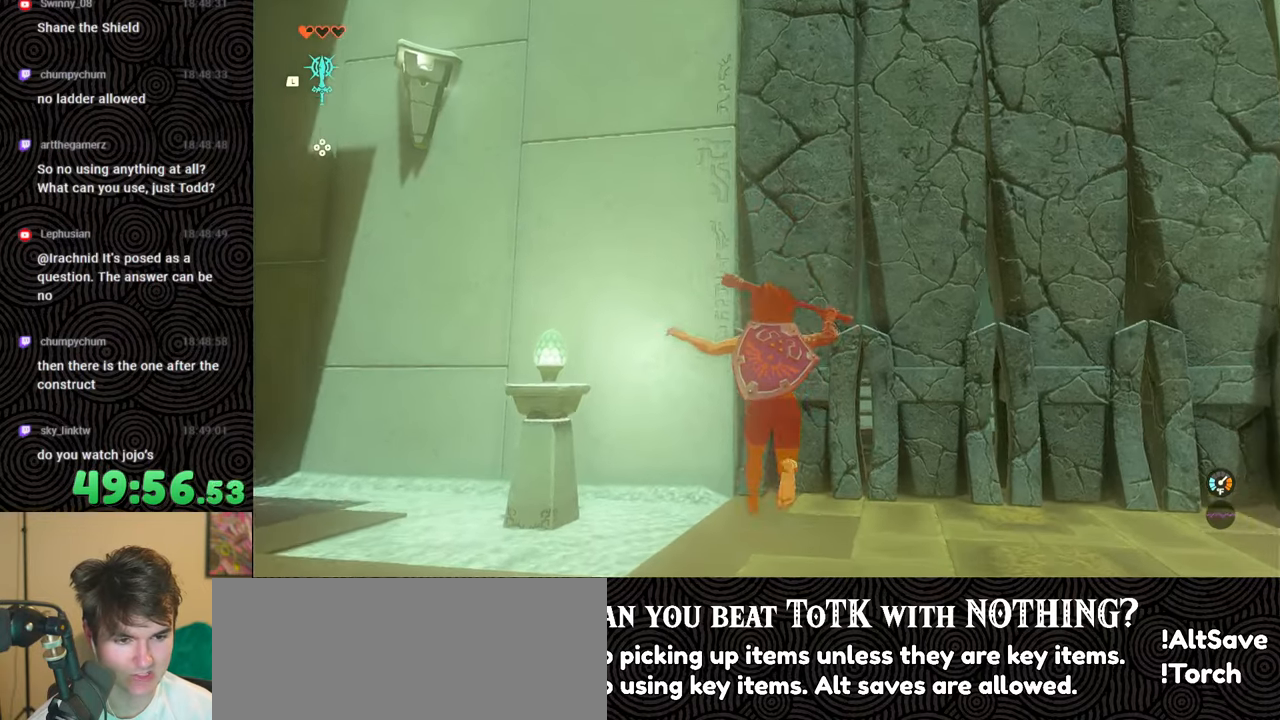
{"buttons": [], "left_stick": "center", "right_stick": "down-right", "events": [[17, "left_stick", "up-right"], [417, "right_stick", "down-right"], [450, "left_stick", "center"]]}
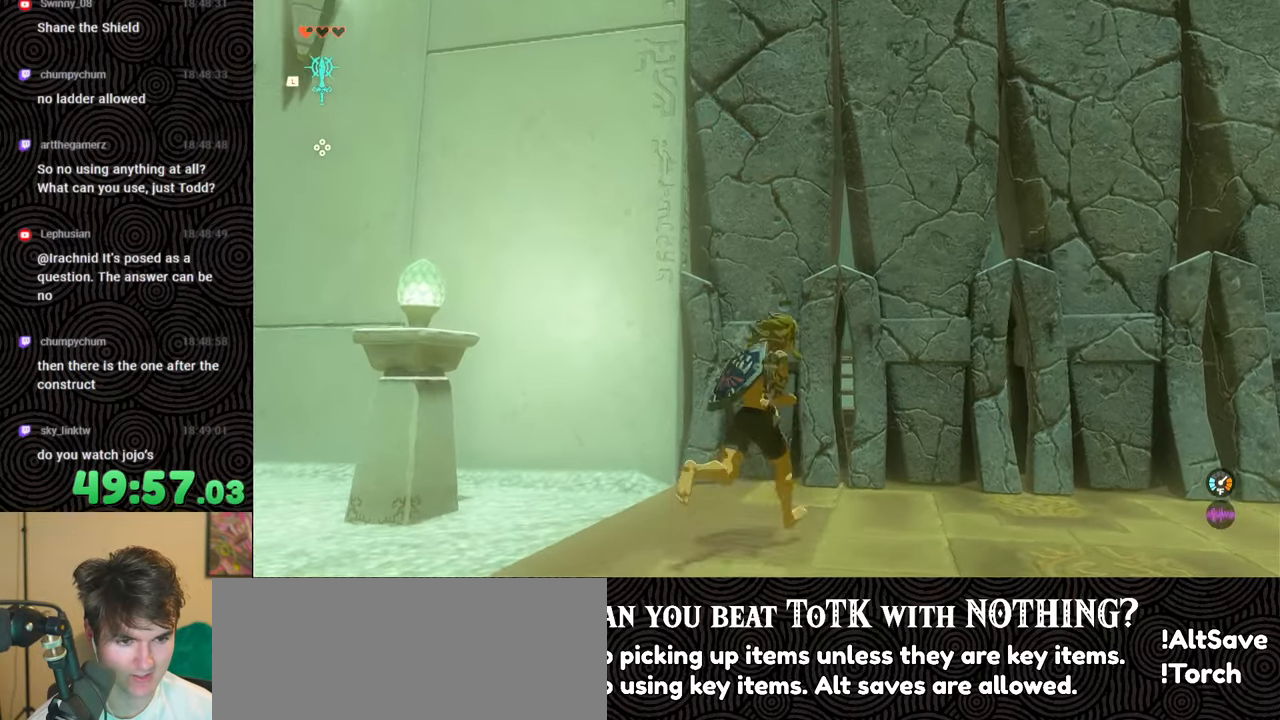
{"buttons": [], "left_stick": "up", "right_stick": "down", "events": [[117, "left_stick", "up-left"], [200, "left_stick", "up"], [233, "right_stick", "down"]]}
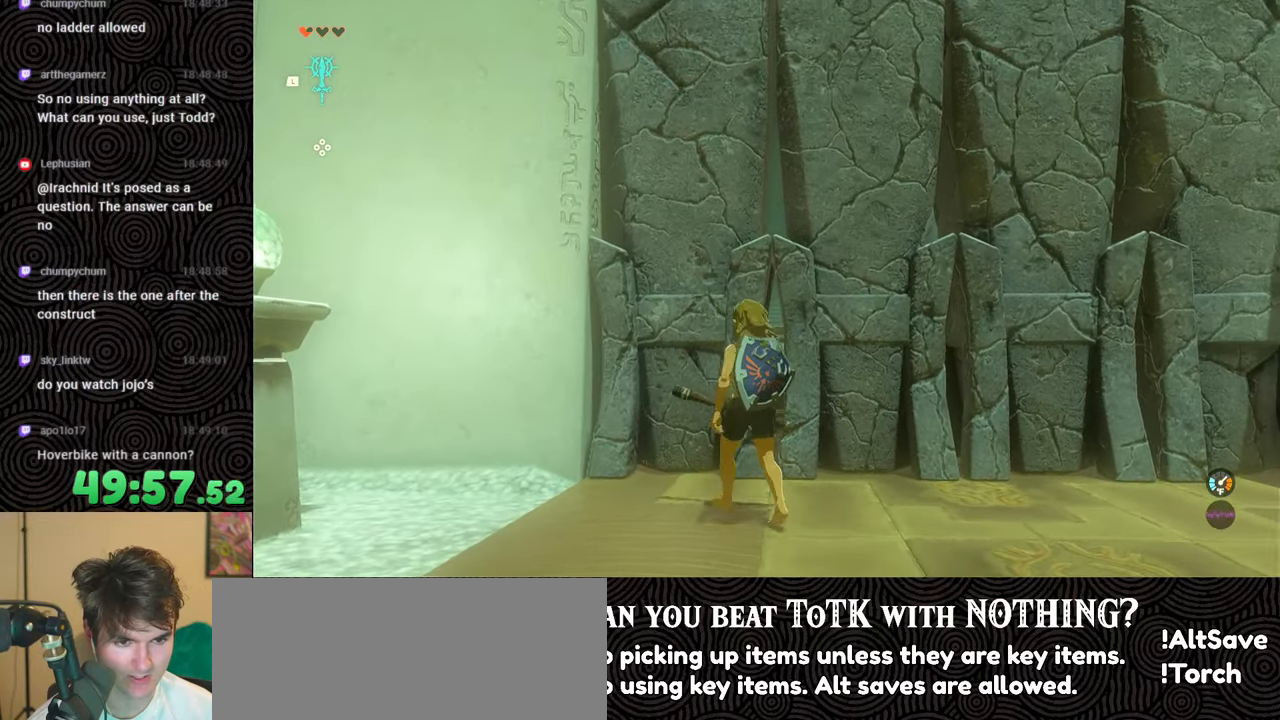
{"buttons": [], "left_stick": "center", "right_stick": "down-left", "events": [[383, "left_stick", "center"], [450, "right_stick", "down-left"]]}
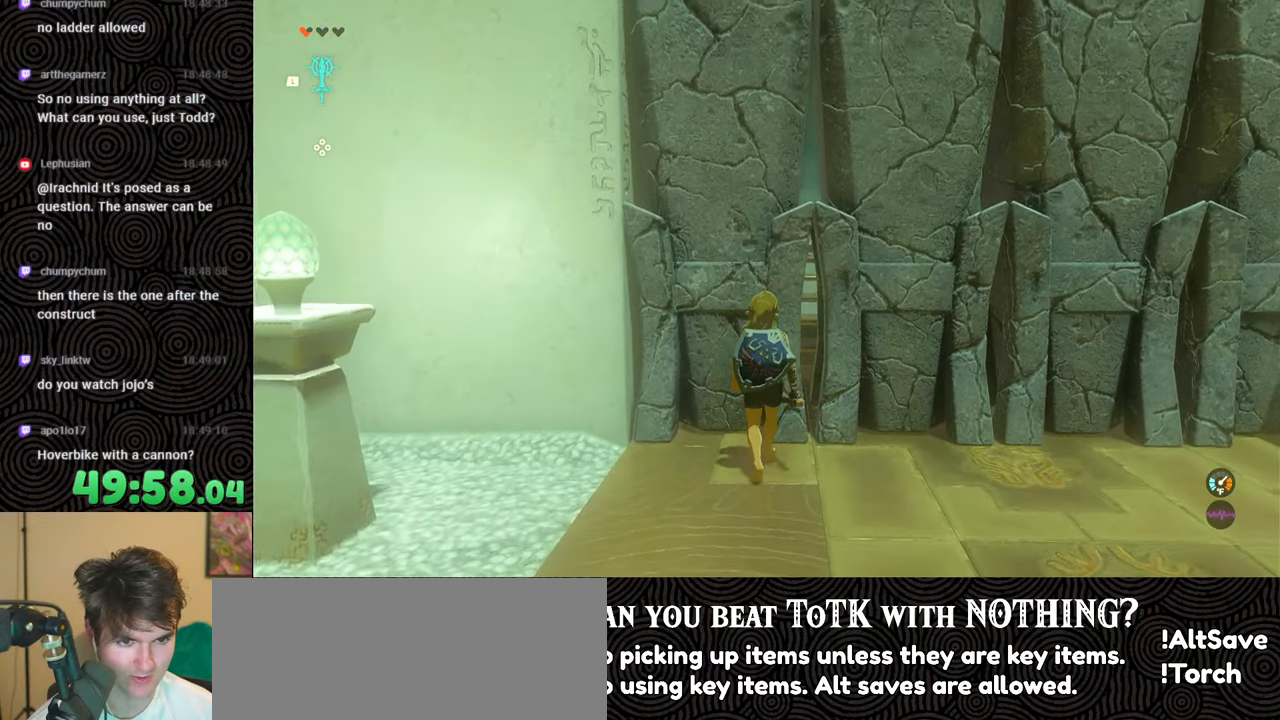
{"buttons": [], "left_stick": "center", "right_stick": "center", "events": [[67, "right_stick", "center"]]}
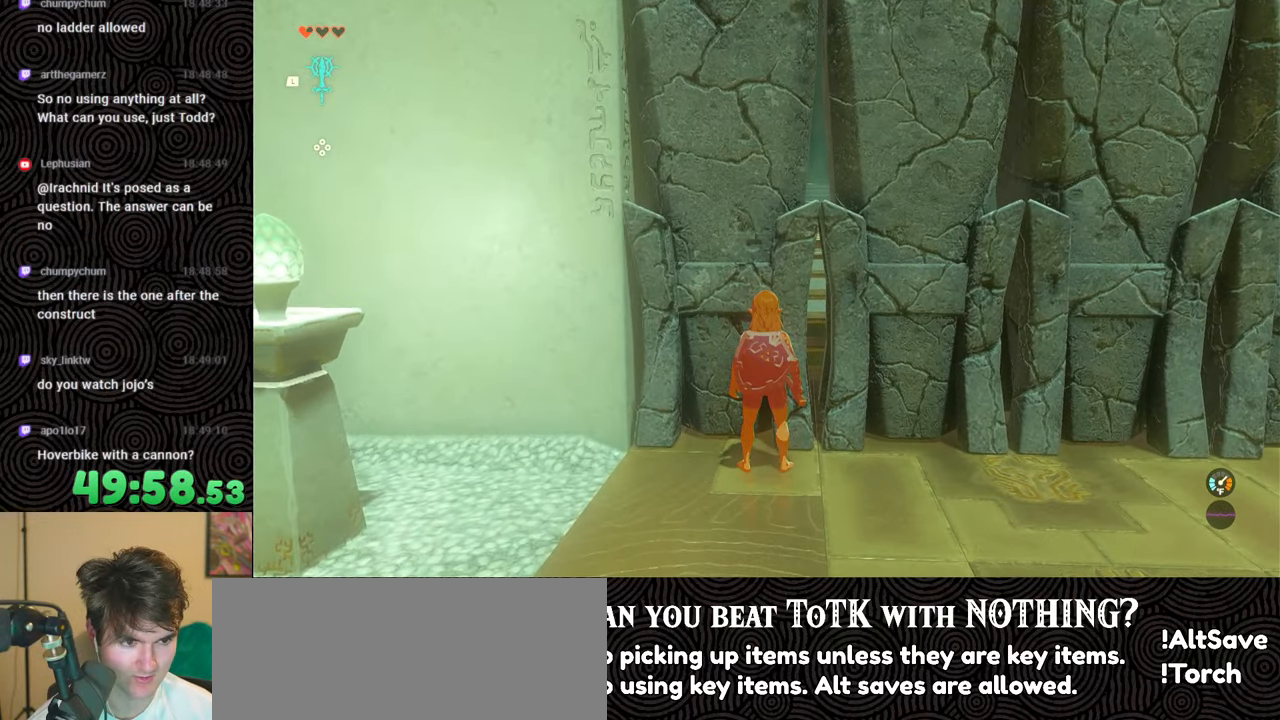
{"buttons": [], "left_stick": "down", "right_stick": "right", "events": [[217, "left_stick", "down"], [333, "right_stick", "right"]]}
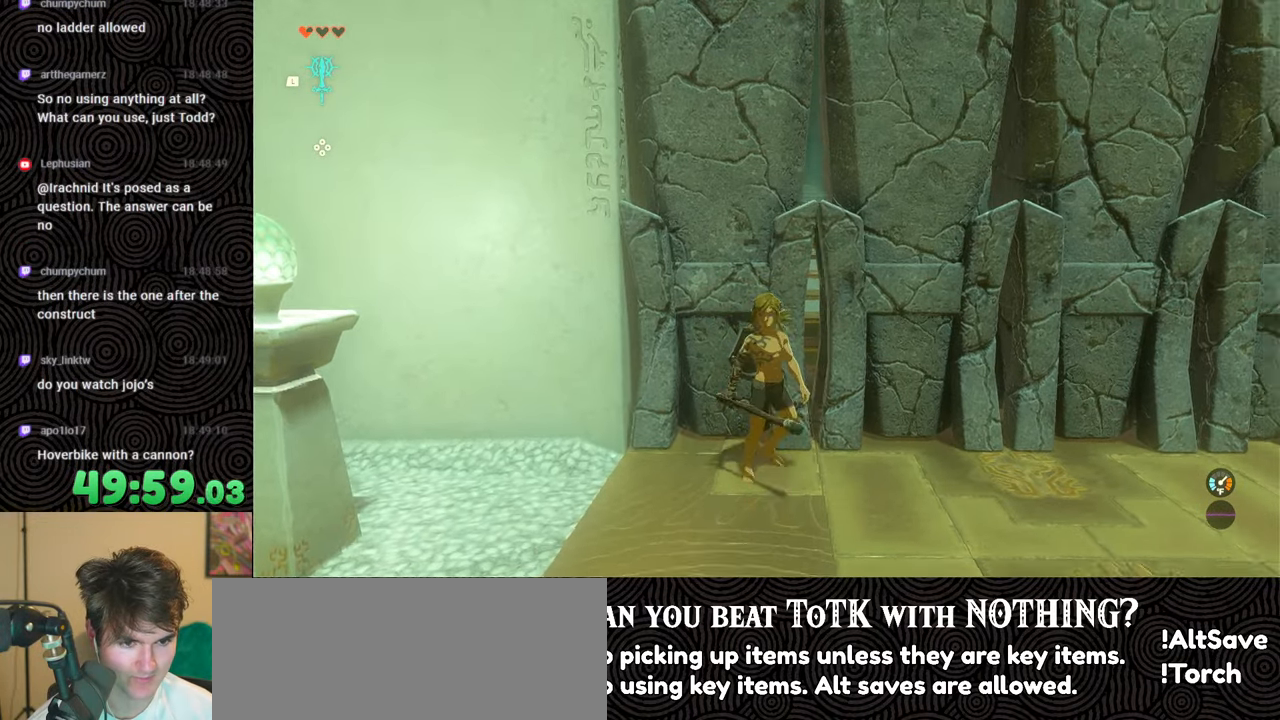
{"buttons": [], "left_stick": "down", "right_stick": "center", "events": [[50, "right_stick", "up-right"], [233, "right_stick", "center"]]}
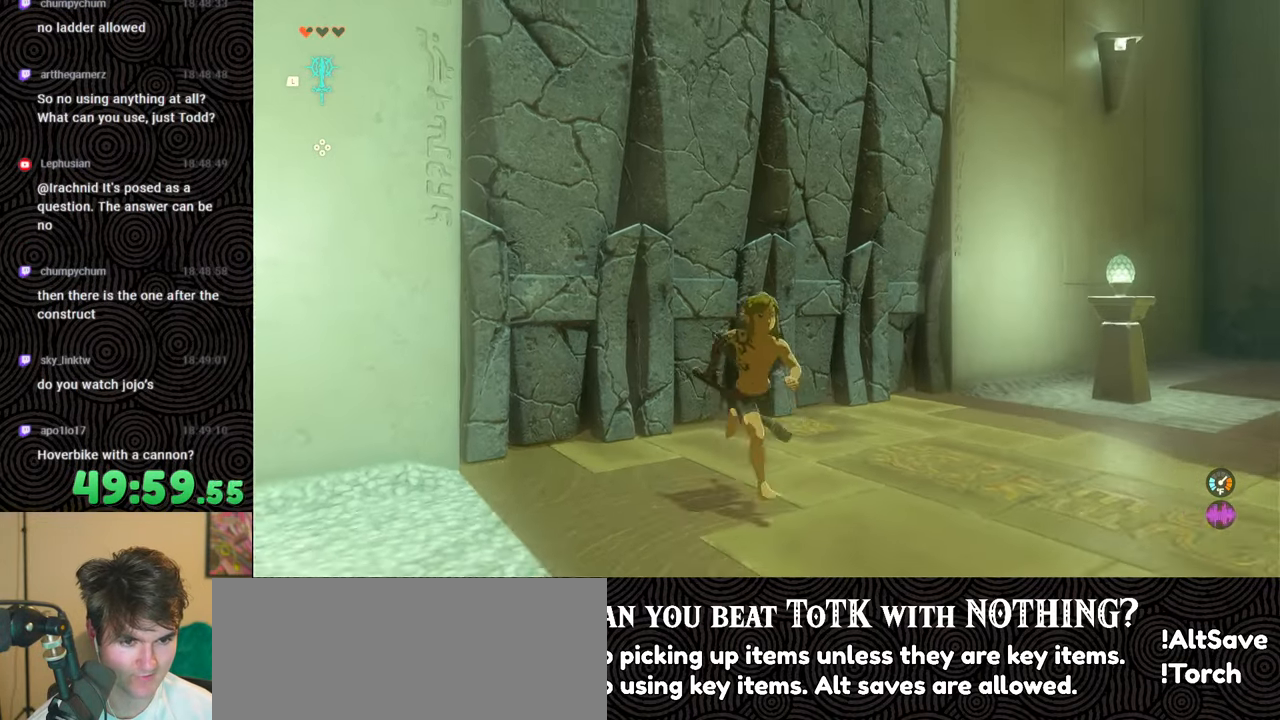
{"buttons": [], "left_stick": "down", "right_stick": "left", "events": [[250, "right_stick", "left"]]}
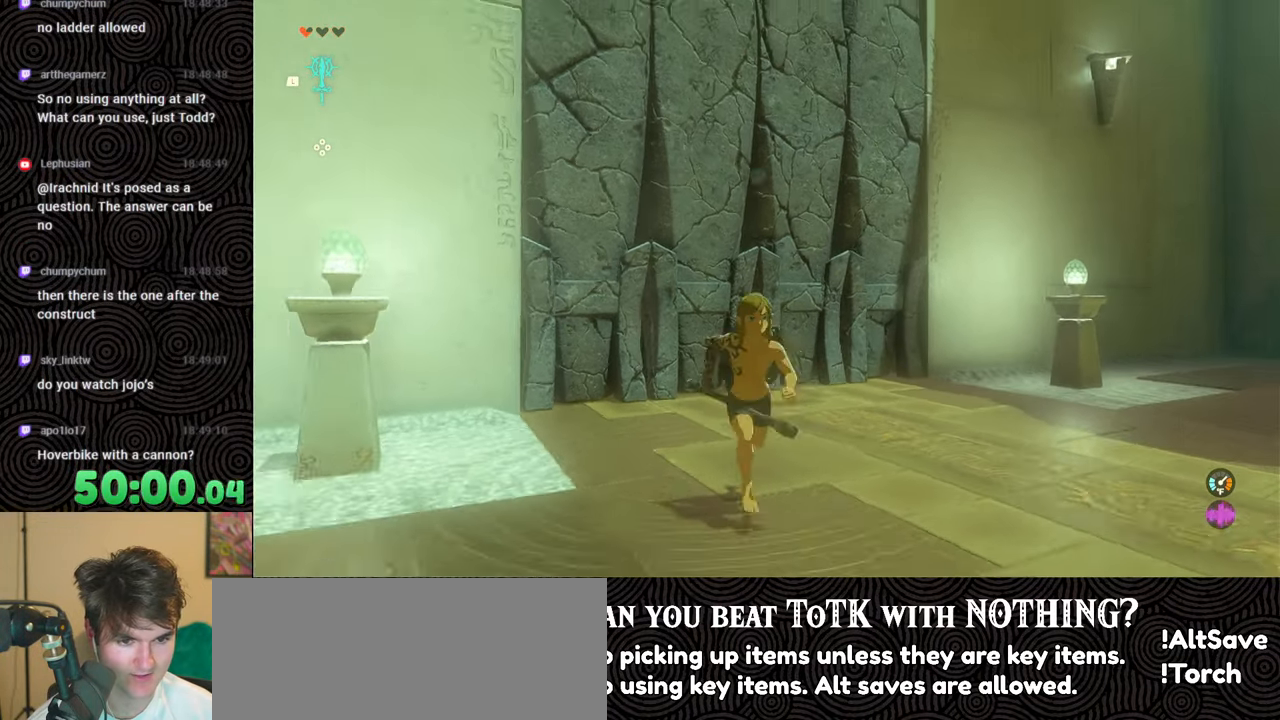
{"buttons": [], "left_stick": "right", "right_stick": "left", "events": [[33, "right_stick", "center"], [250, "left_stick", "down-right"], [417, "left_stick", "right"], [483, "right_stick", "left"]]}
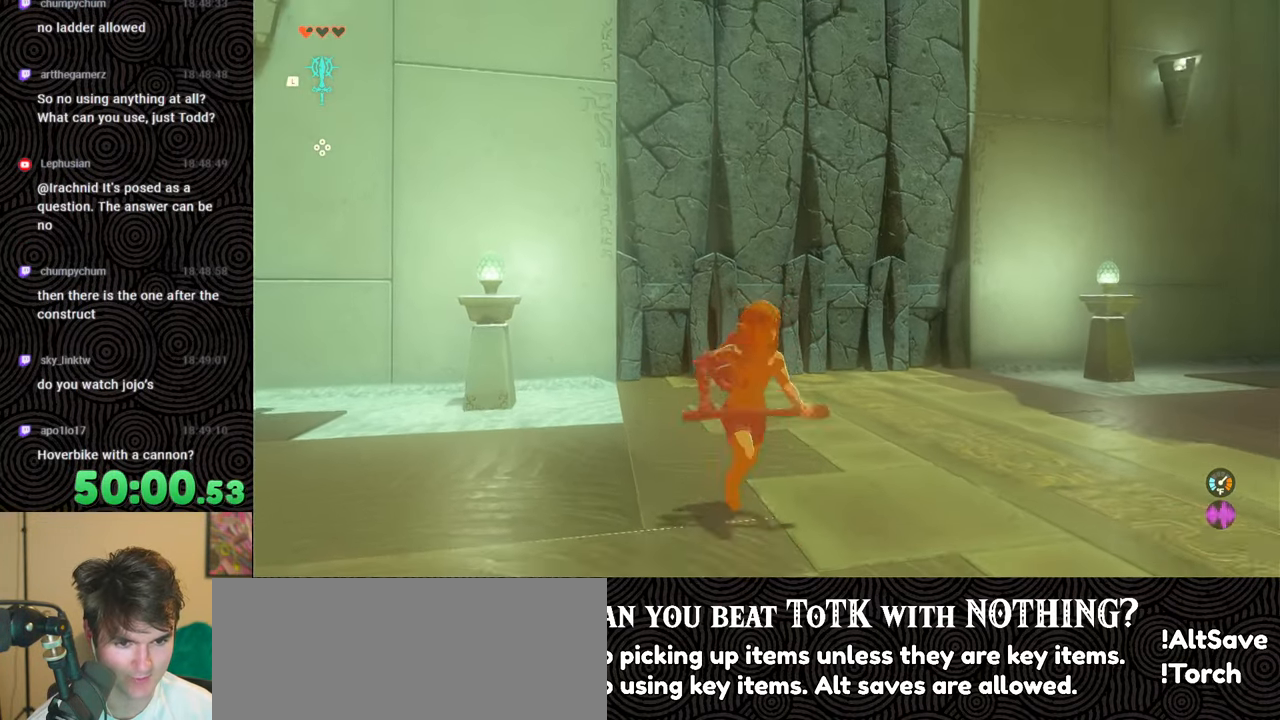
{"buttons": [], "left_stick": "center", "right_stick": "center", "events": [[67, "left_stick", "up-right"], [233, "right_stick", "center"], [317, "X", "down"], [500, "X", "up"], [500, "left_stick", "center"]]}